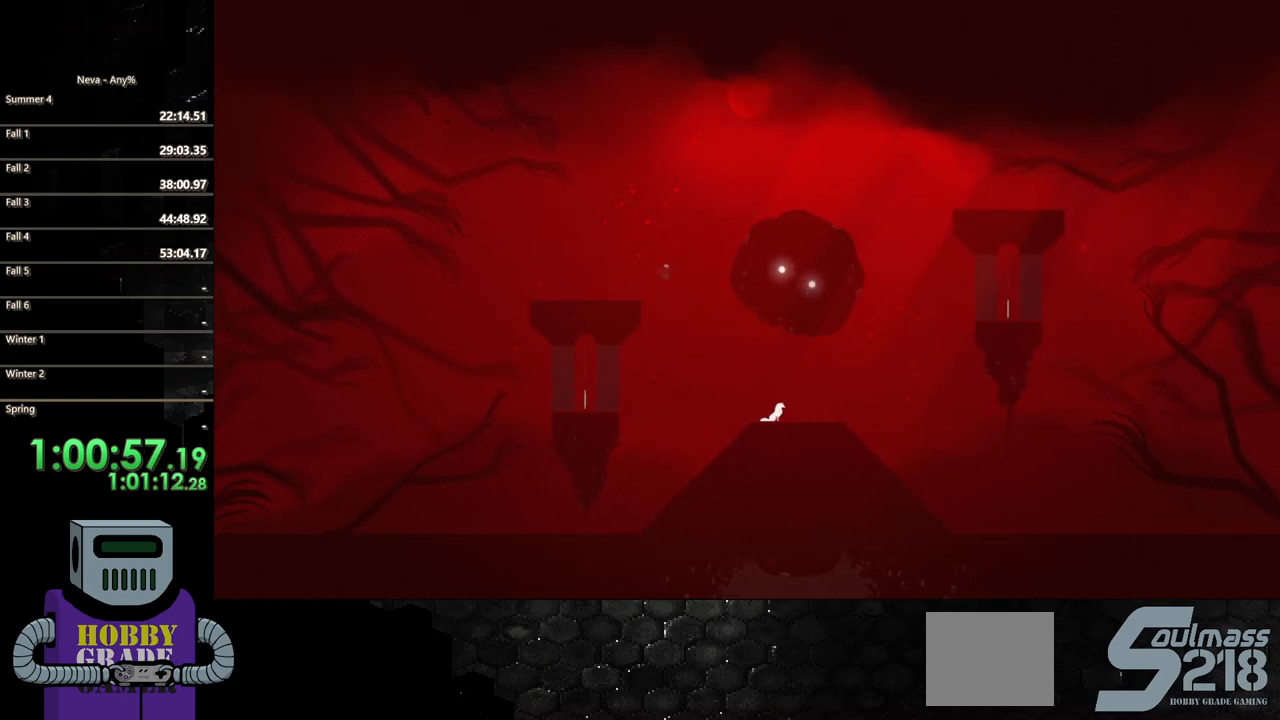
Gameplay with a controller (PlayStation layout); each line is a JSON object with the inputs held at the frame after it. "events" lists button and stick changes between this image and that frame as [ms after this image, input, new state], when the widget could be followed in between. Not read: left_stick right_stick.
{"buttons": ["DPAD_LEFT"], "events": [[100, "CIRCLE", "down"], [100, "CROSS", "up"], [433, "CIRCLE", "up"]]}
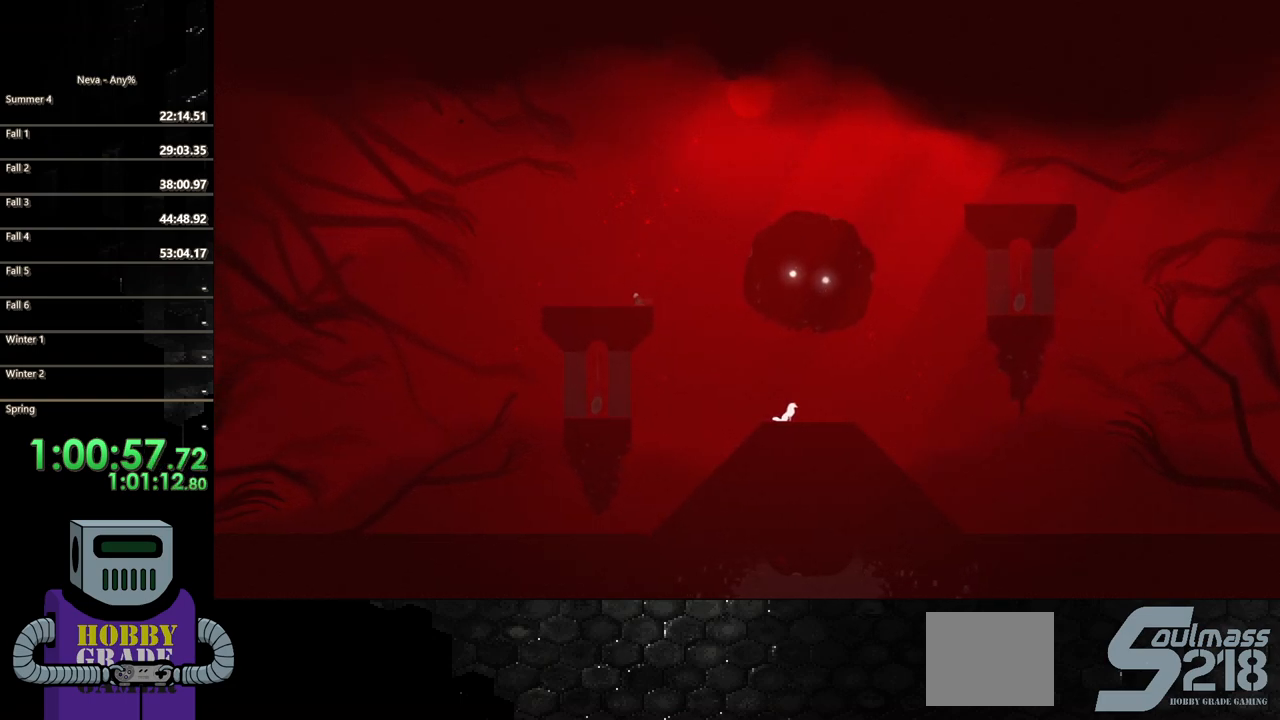
{"buttons": [], "events": [[17, "DPAD_LEFT", "up"]]}
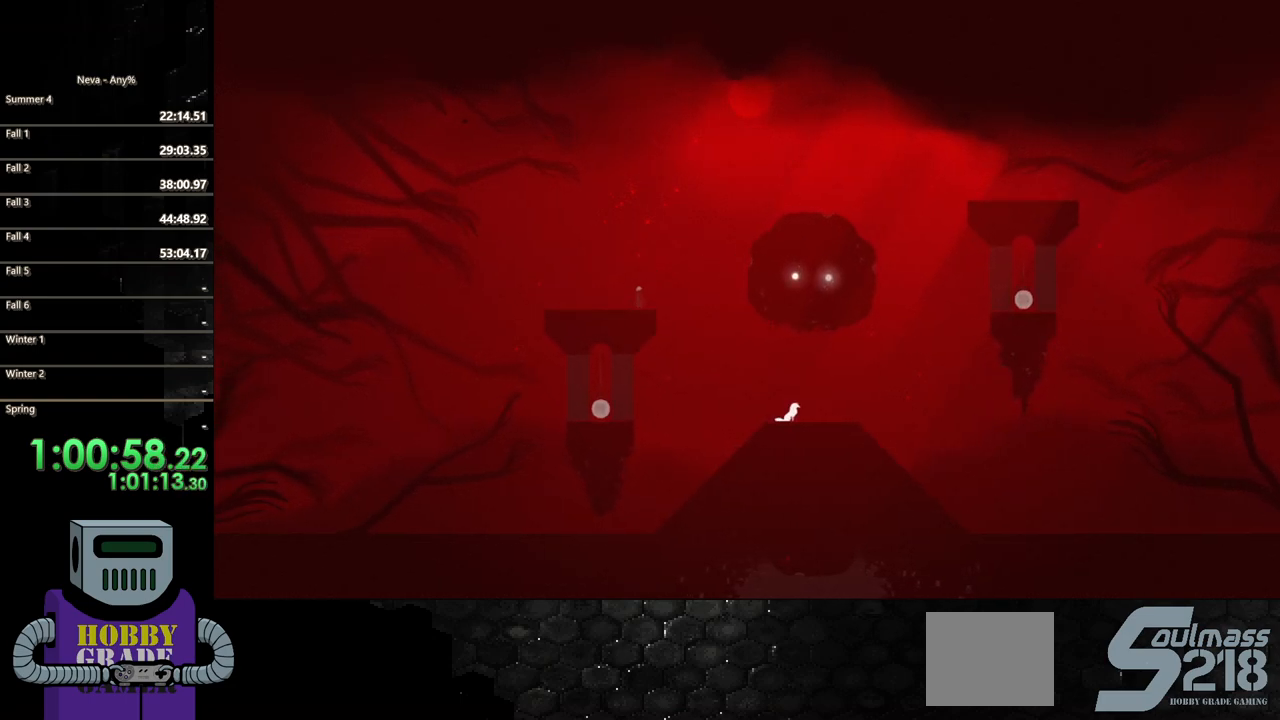
{"buttons": [], "events": []}
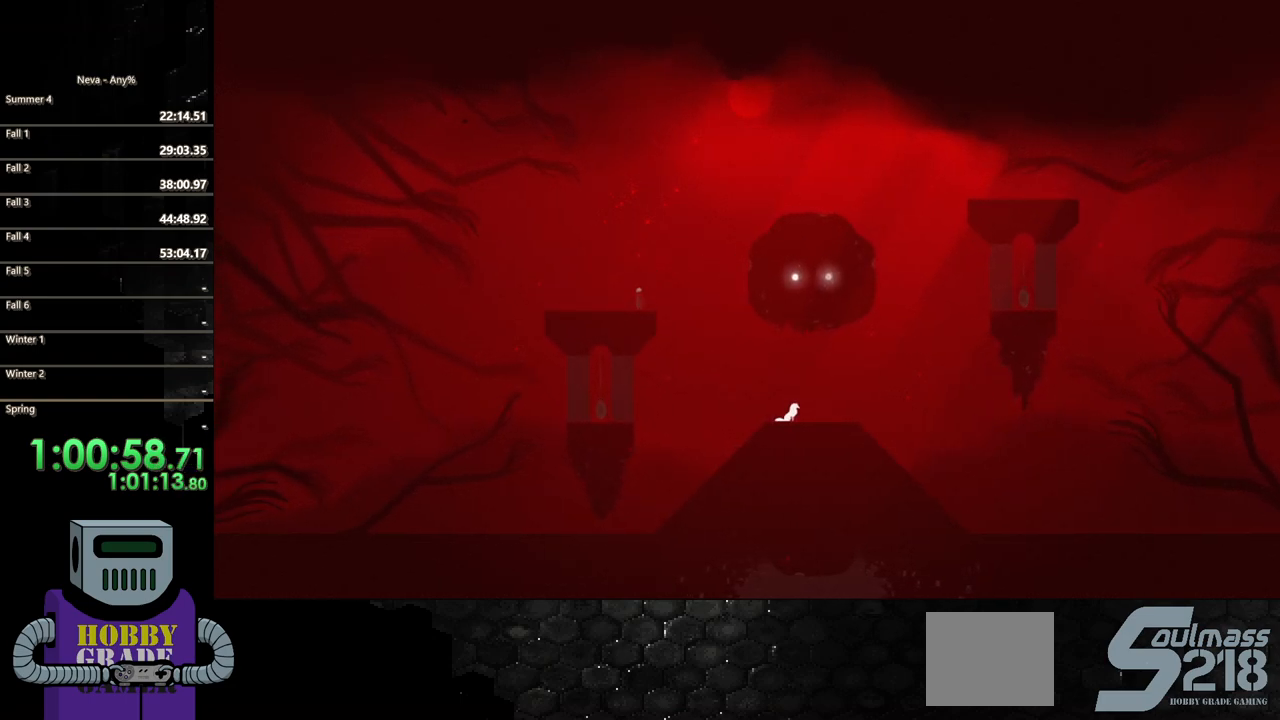
{"buttons": ["CROSS", "DPAD_RIGHT"], "events": [[150, "DPAD_RIGHT", "down"], [383, "CROSS", "down"]]}
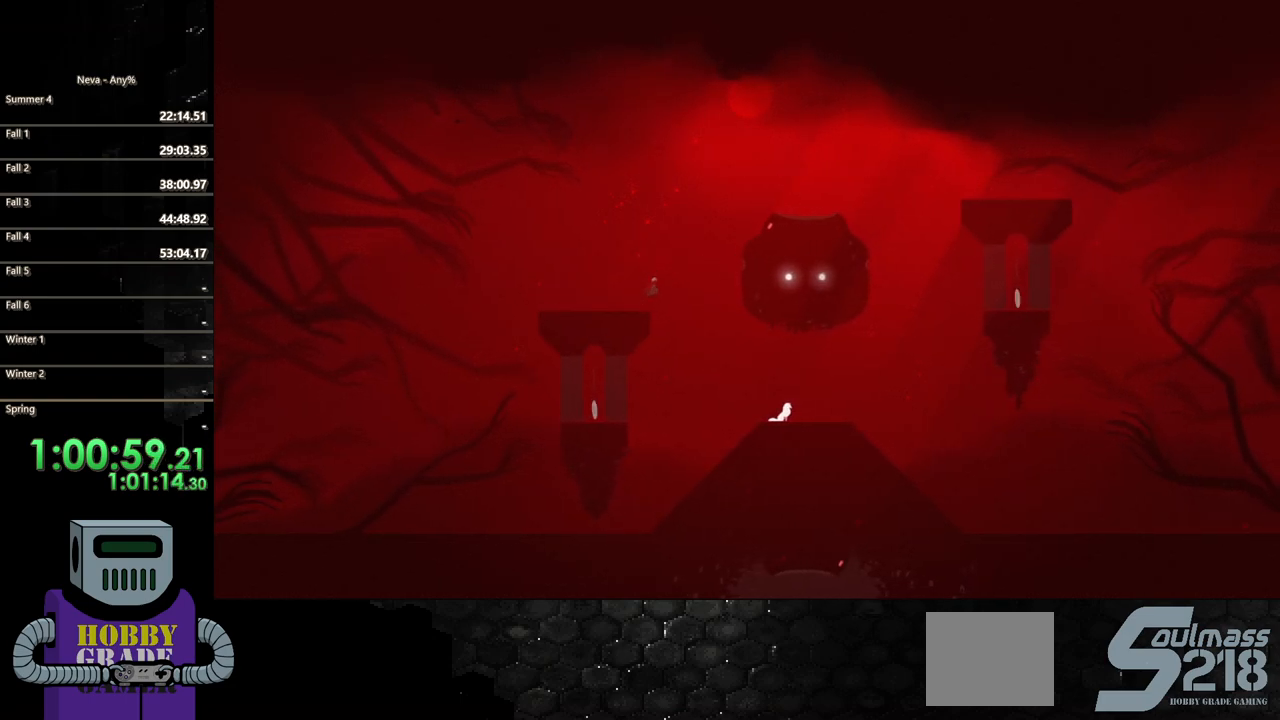
{"buttons": ["CROSS", "CIRCLE", "DPAD_LEFT"], "events": [[250, "CROSS", "up"], [317, "DPAD_LEFT", "down"], [317, "DPAD_RIGHT", "up"], [383, "CIRCLE", "down"], [383, "CROSS", "down"]]}
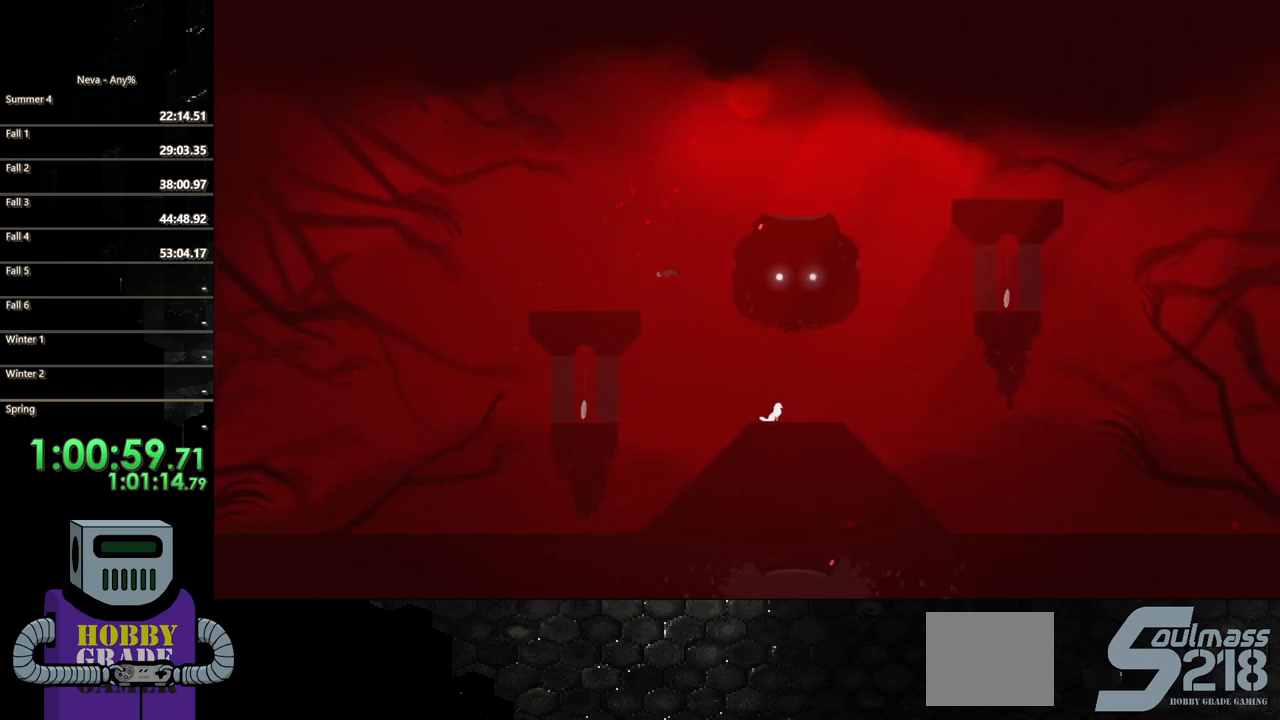
{"buttons": ["CIRCLE"], "events": [[250, "CROSS", "up"], [383, "DPAD_LEFT", "up"]]}
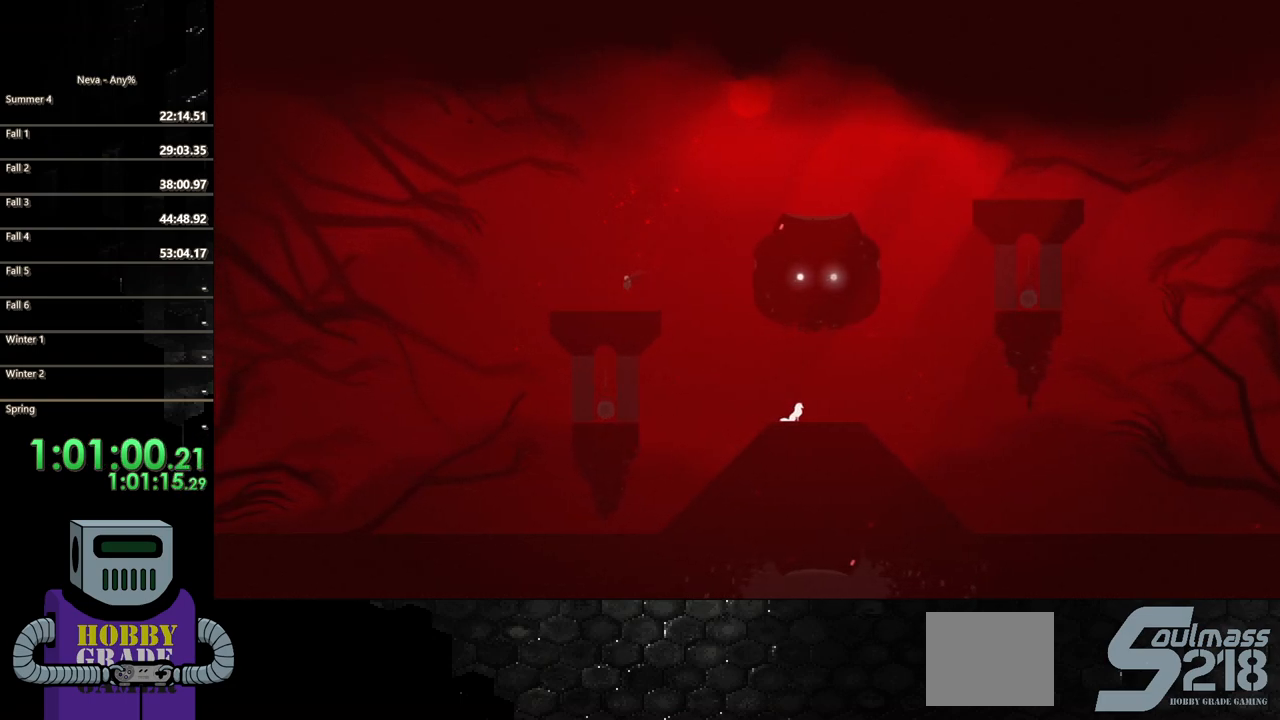
{"buttons": [], "events": [[167, "CIRCLE", "up"], [283, "DPAD_RIGHT", "down"], [450, "DPAD_RIGHT", "up"]]}
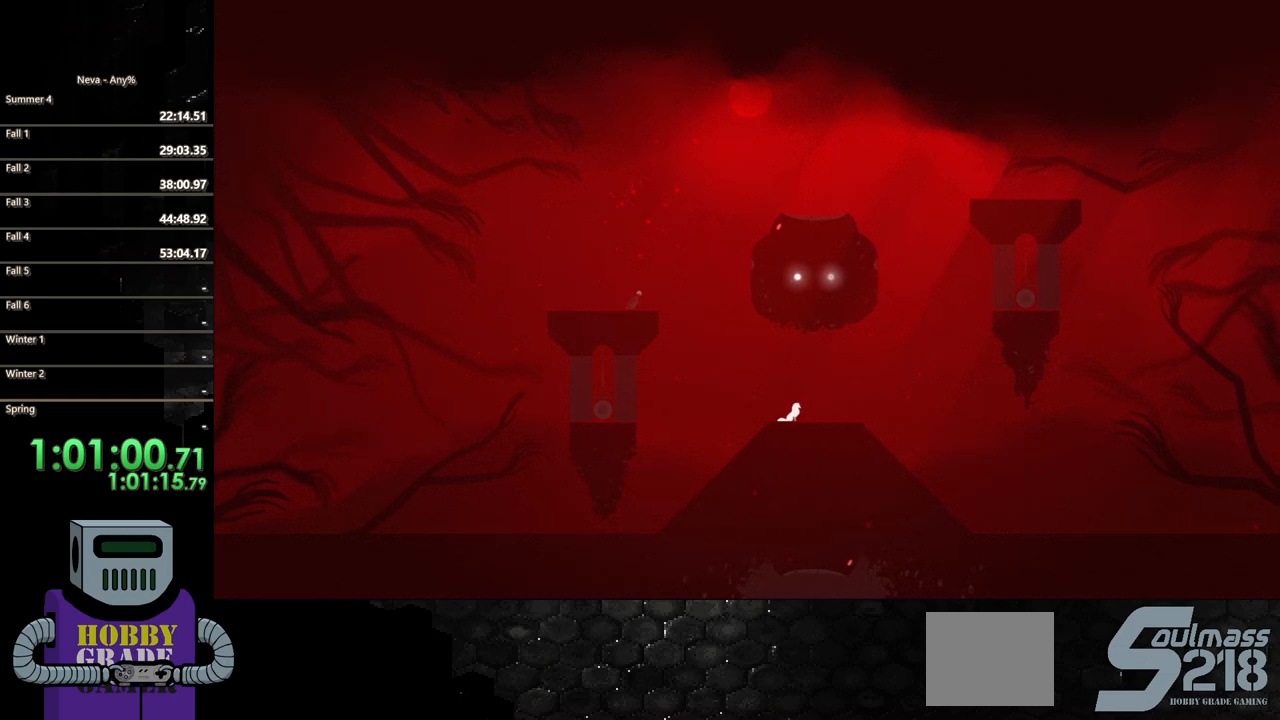
{"buttons": ["DPAD_RIGHT"], "events": [[50, "DPAD_RIGHT", "down"], [317, "DPAD_RIGHT", "up"], [483, "DPAD_RIGHT", "down"]]}
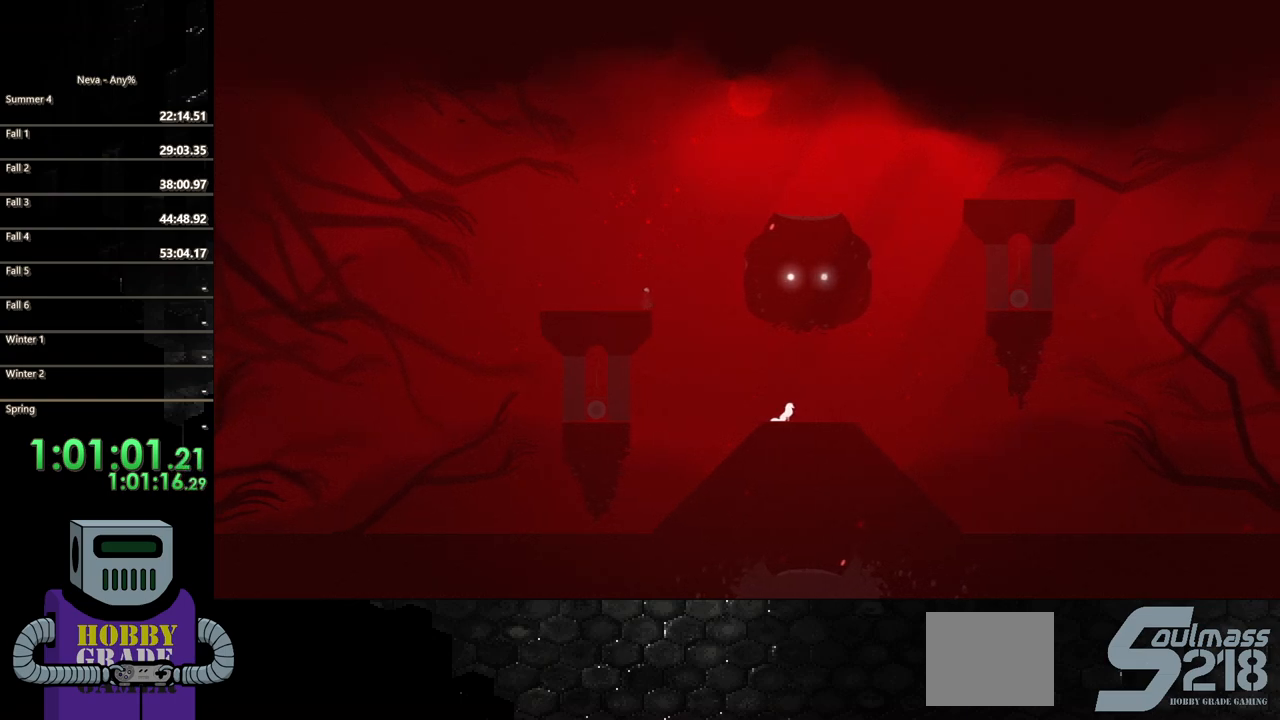
{"buttons": ["DPAD_LEFT"], "events": [[217, "DPAD_RIGHT", "up"], [317, "DPAD_LEFT", "down"]]}
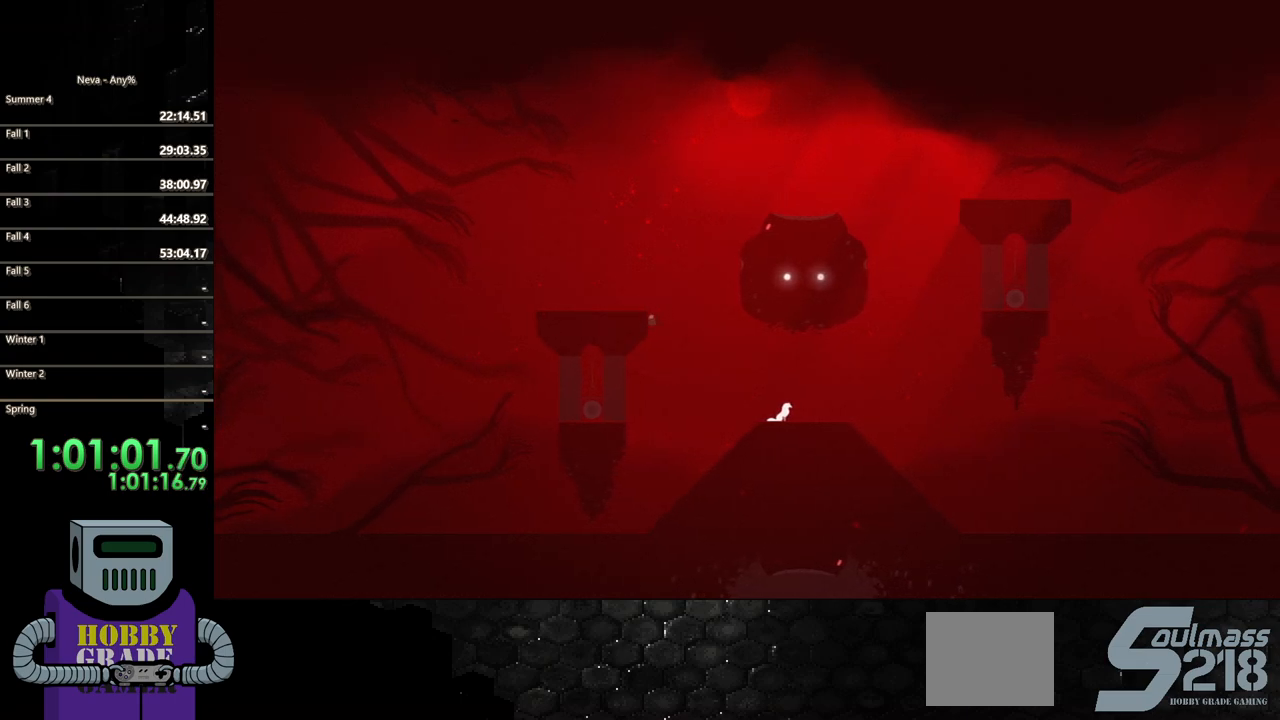
{"buttons": ["DPAD_LEFT"], "events": [[233, "CROSS", "down"], [367, "CROSS", "up"]]}
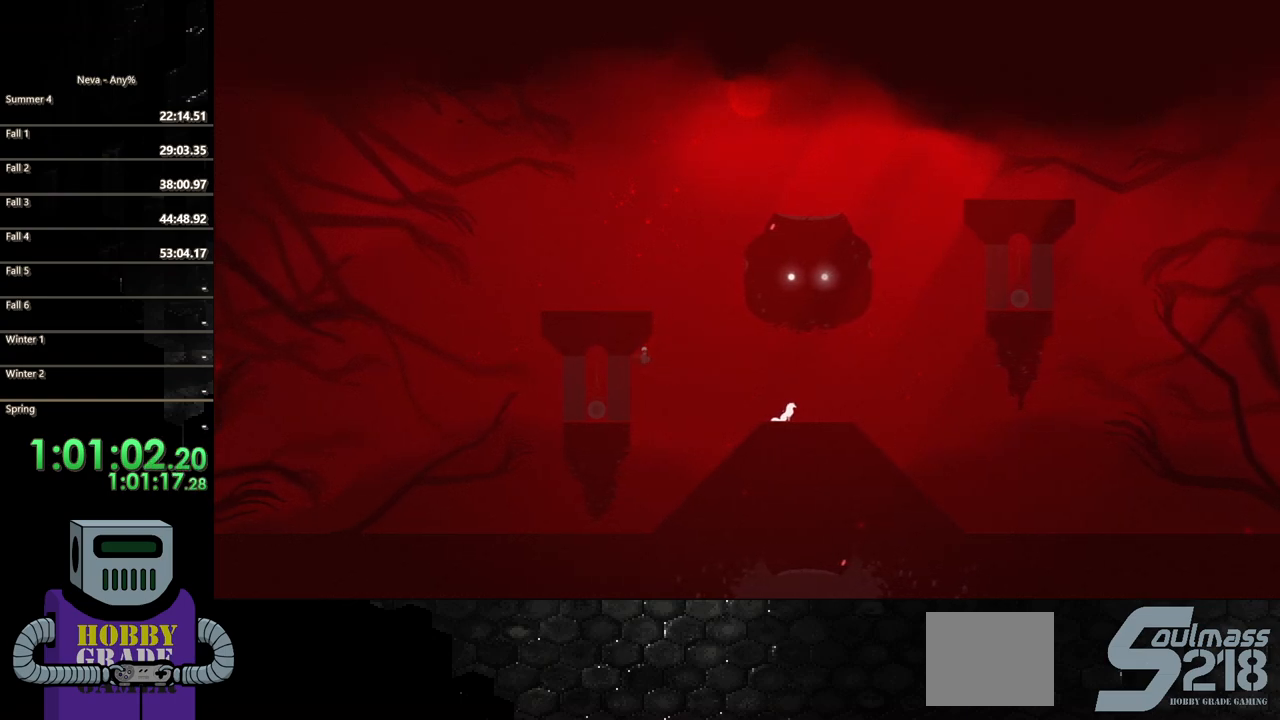
{"buttons": [], "events": [[250, "DPAD_LEFT", "up"], [317, "SQUARE", "down"], [367, "SQUARE", "up"], [400, "DPAD_LEFT", "down"], [500, "DPAD_LEFT", "up"]]}
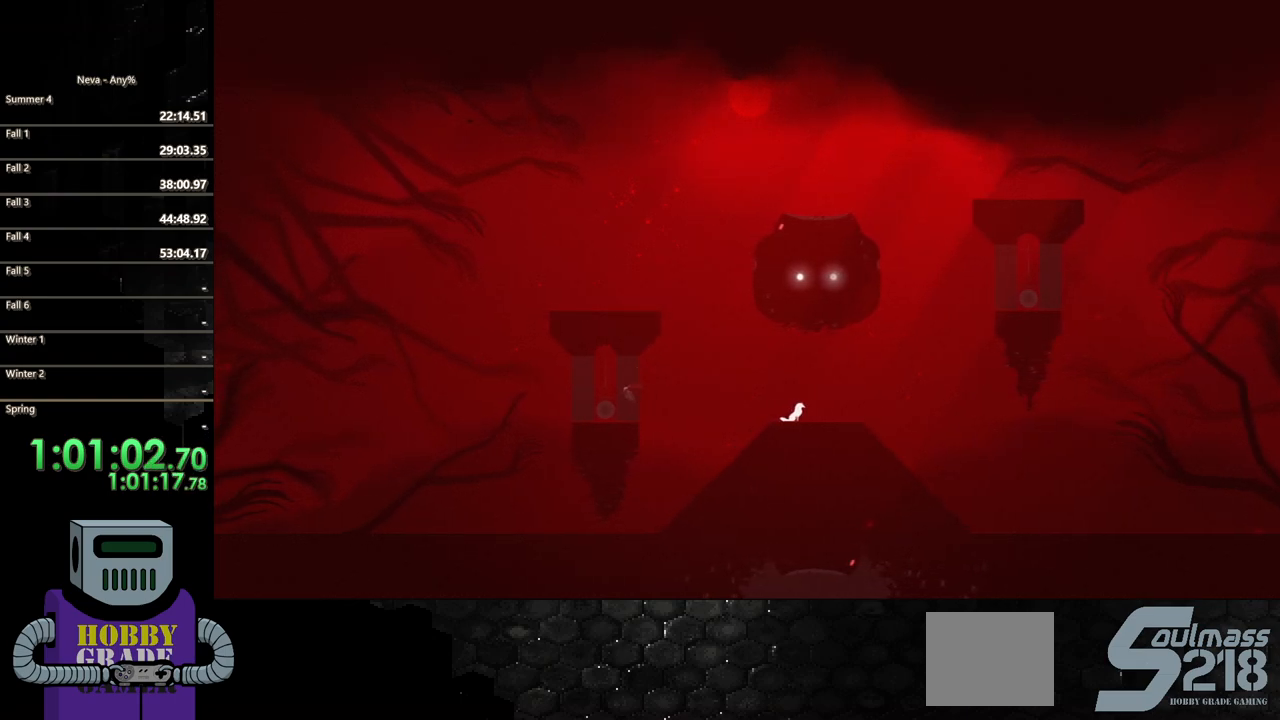
{"buttons": [], "events": []}
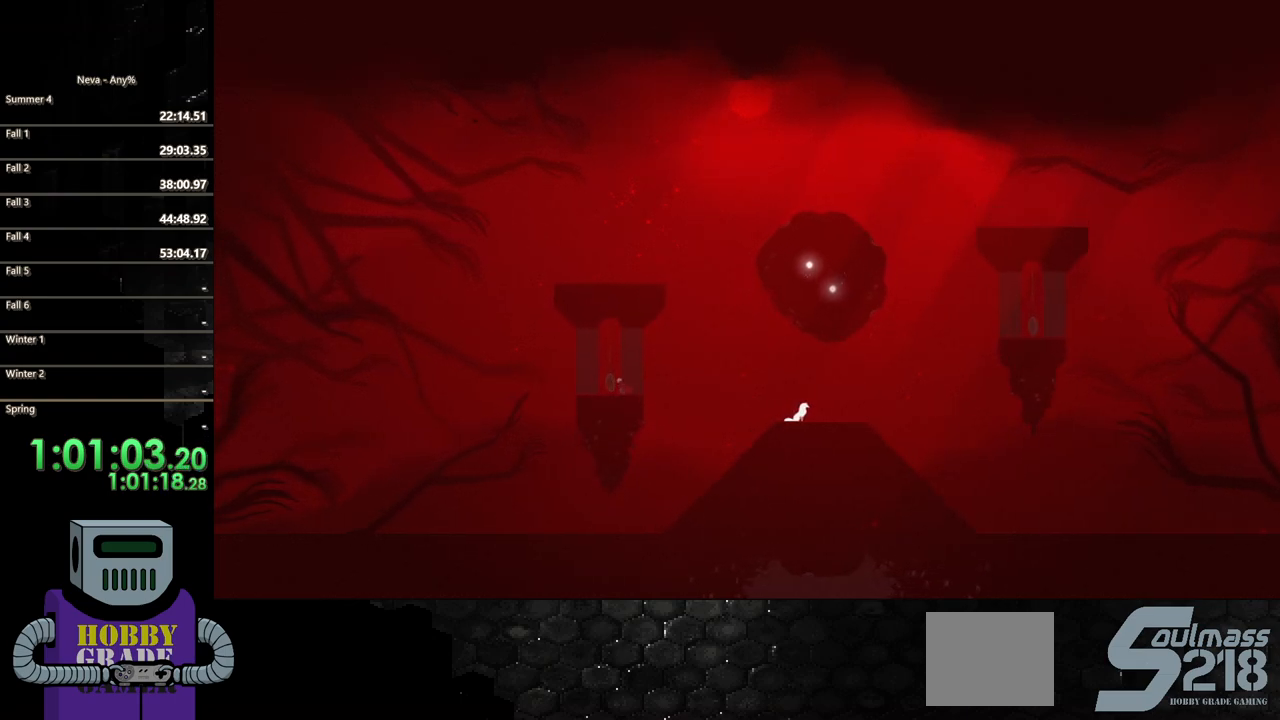
{"buttons": [], "events": []}
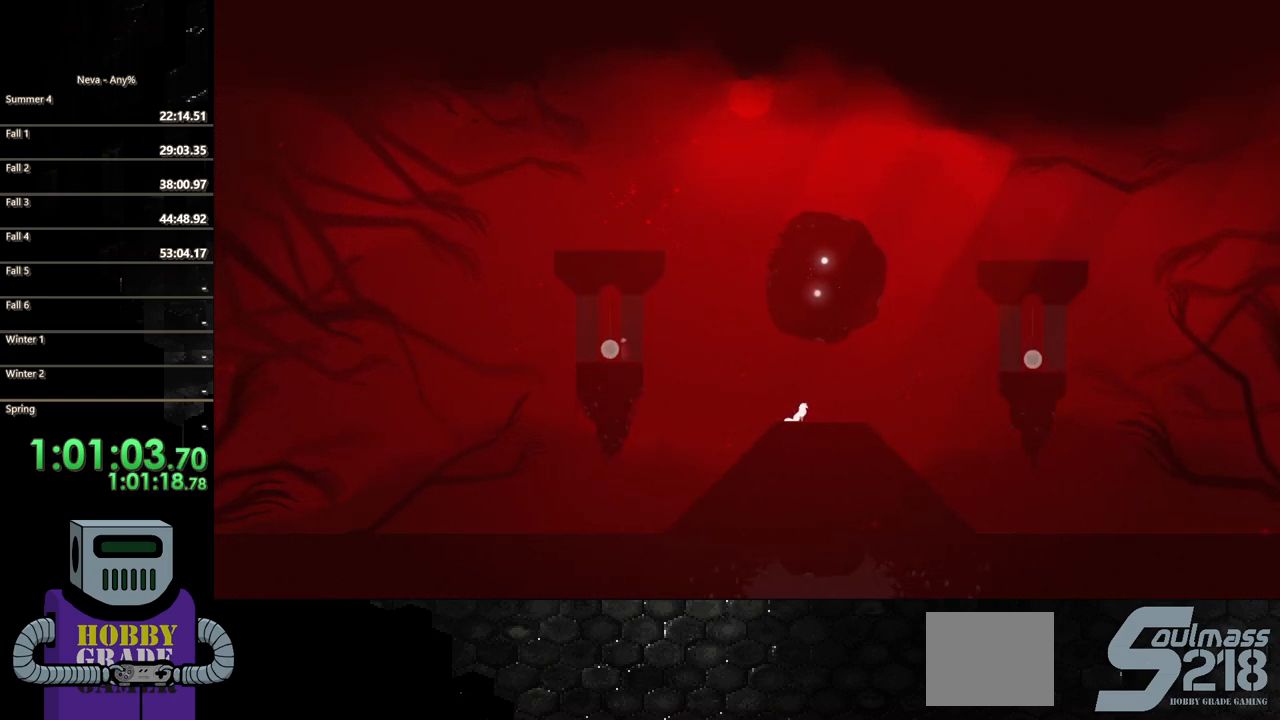
{"buttons": [], "events": []}
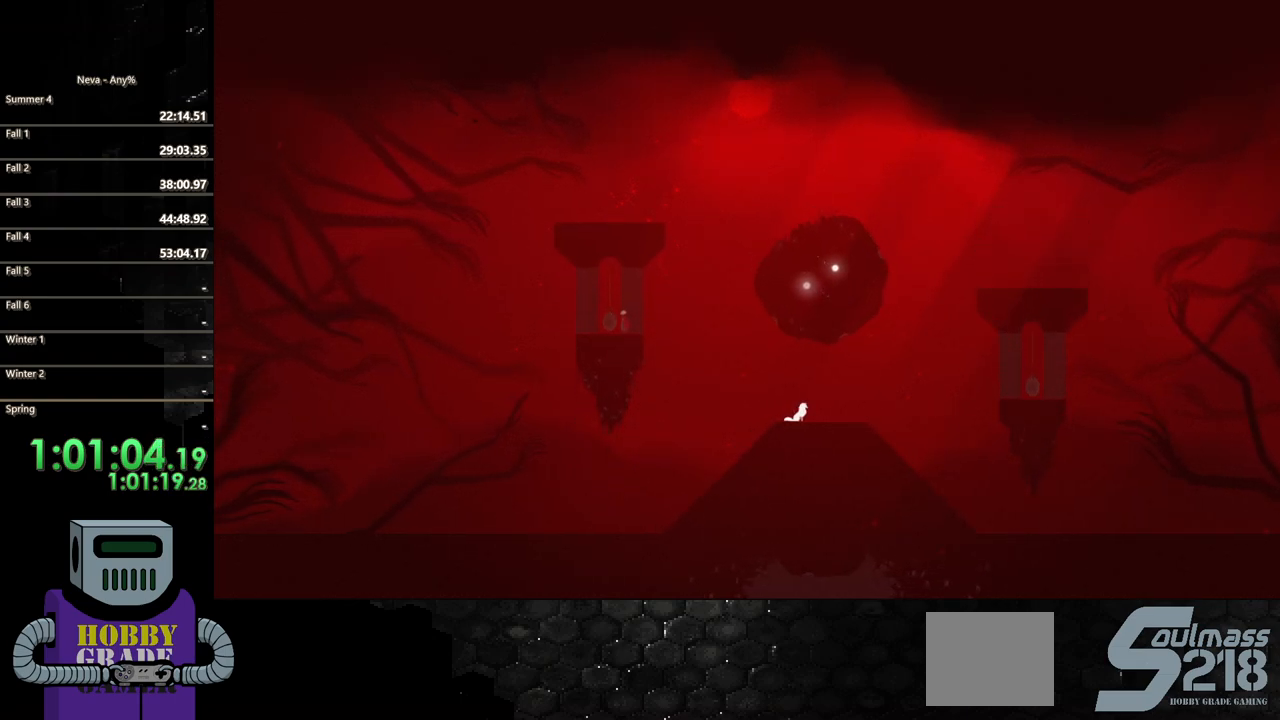
{"buttons": [], "events": []}
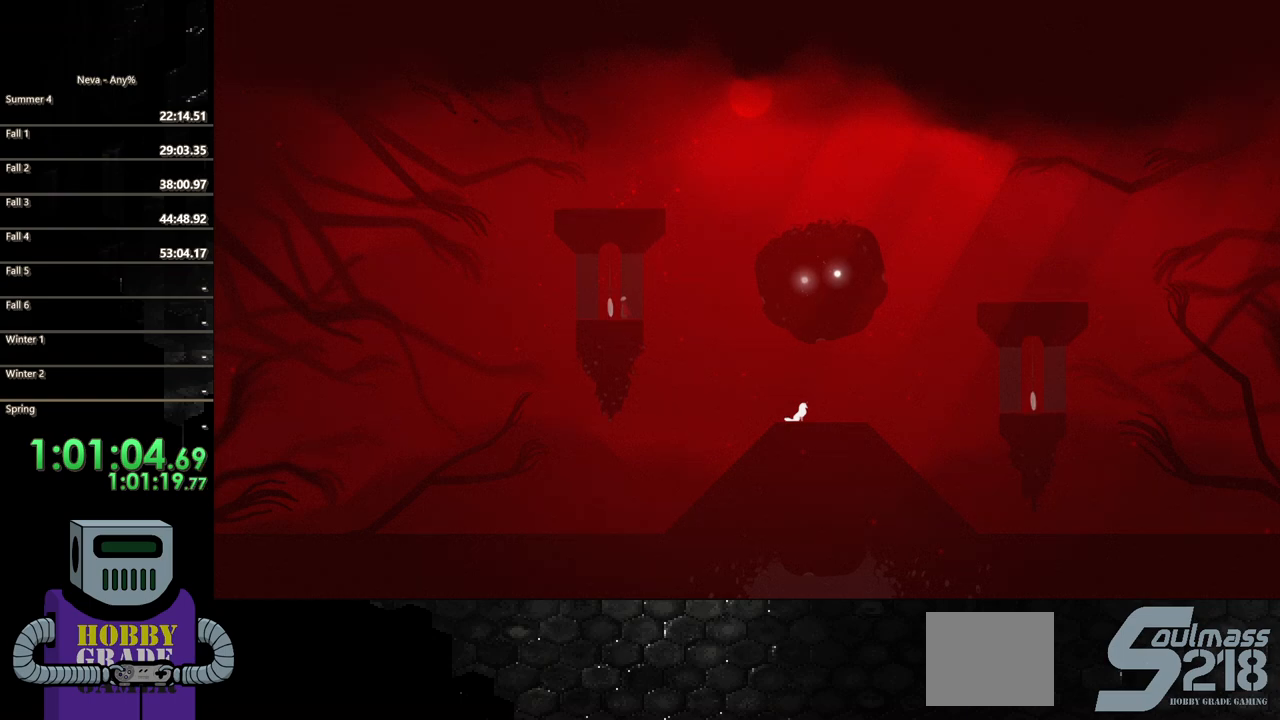
{"buttons": [], "events": []}
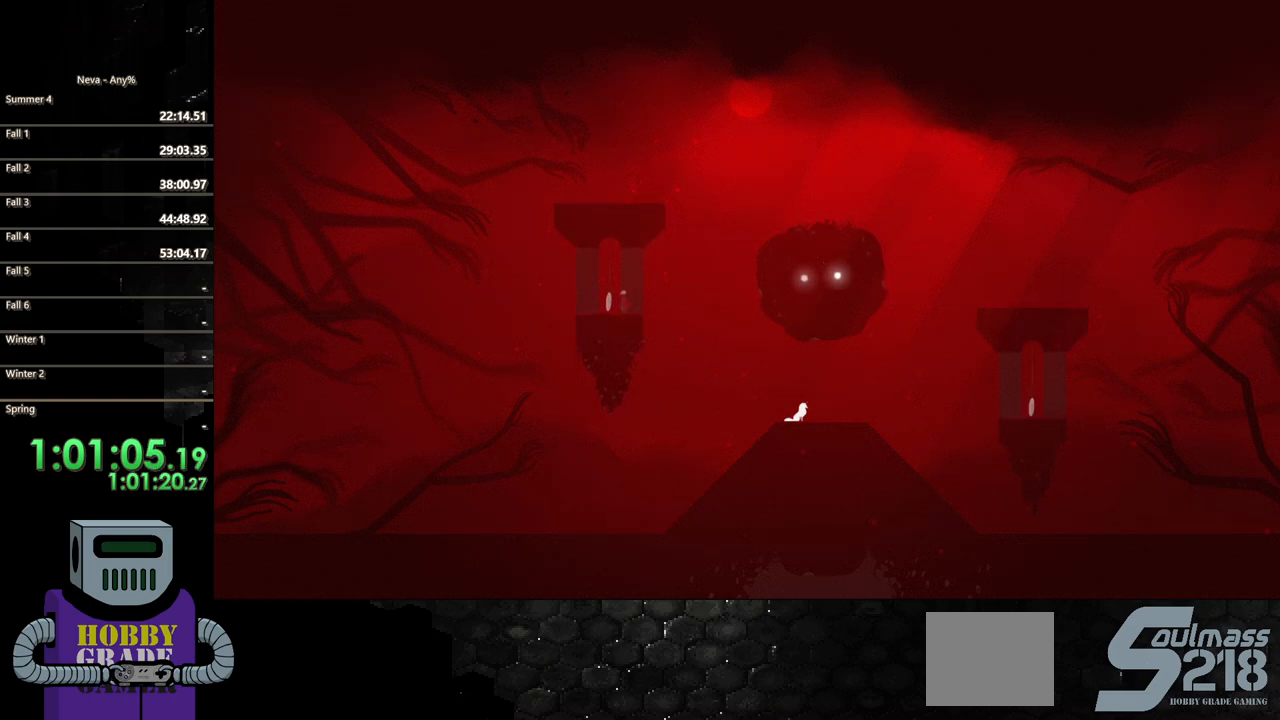
{"buttons": [], "events": []}
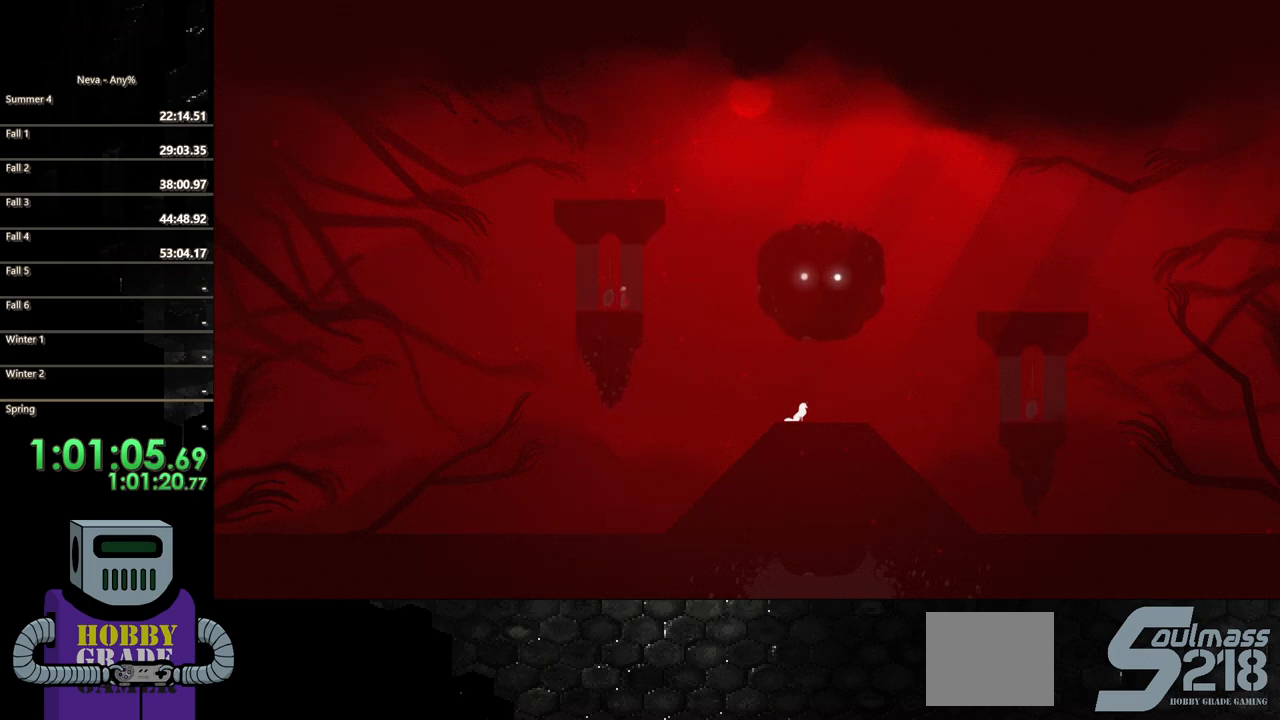
{"buttons": [], "events": []}
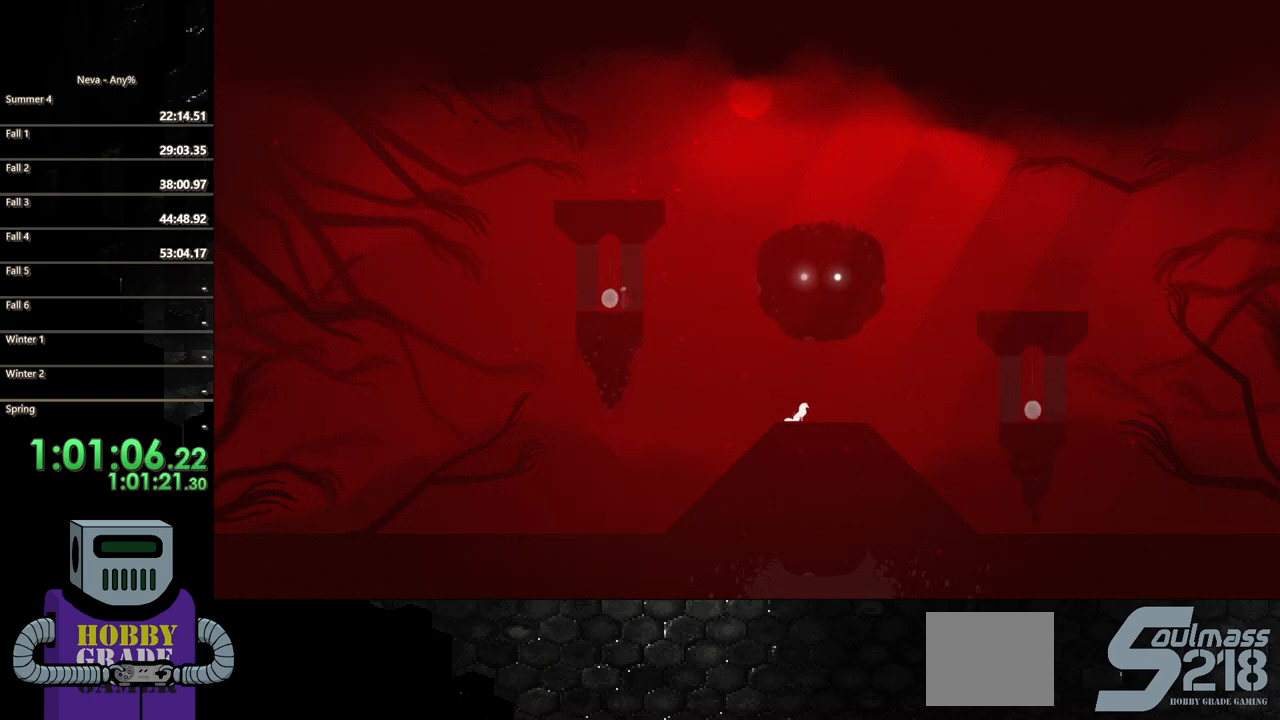
{"buttons": [], "events": []}
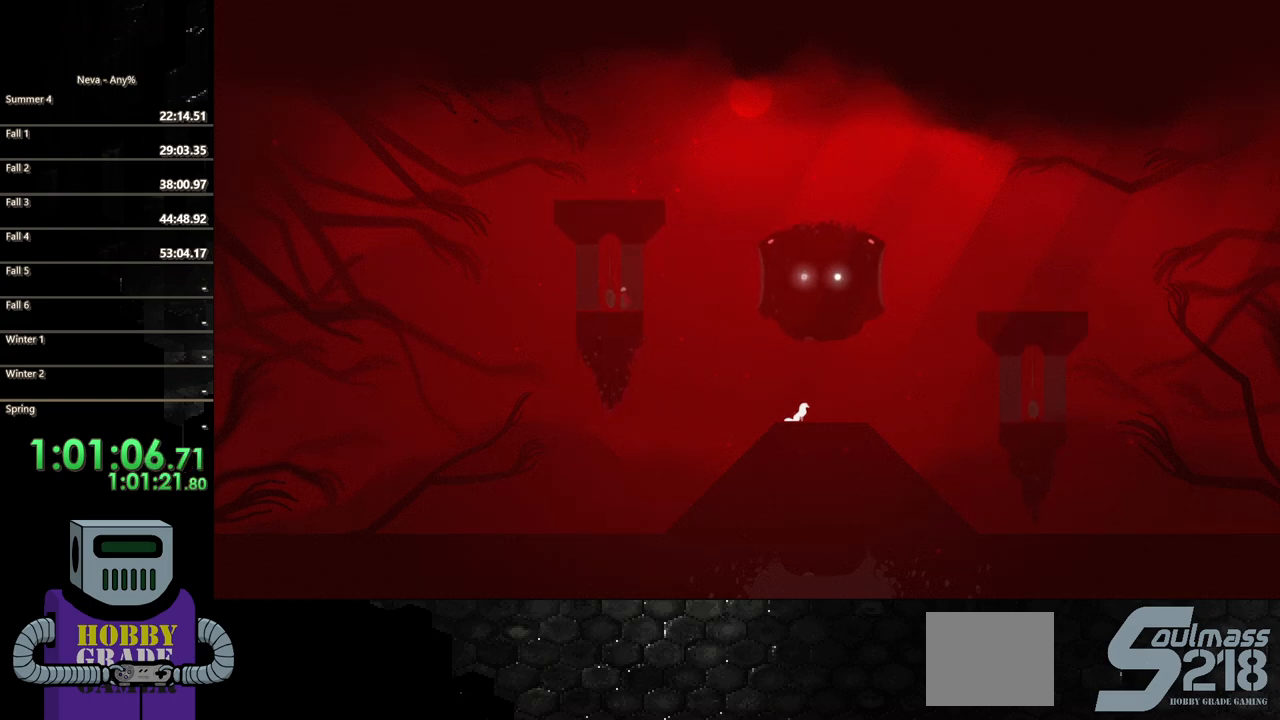
{"buttons": [], "events": []}
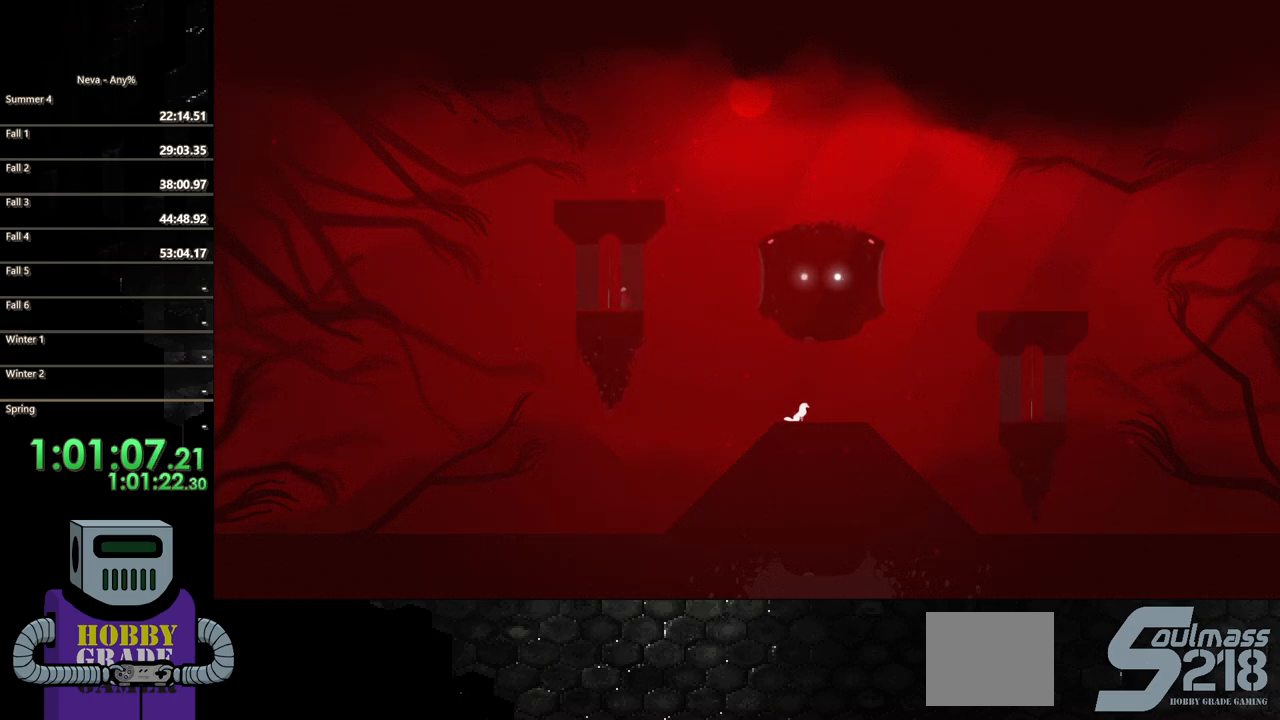
{"buttons": [], "events": []}
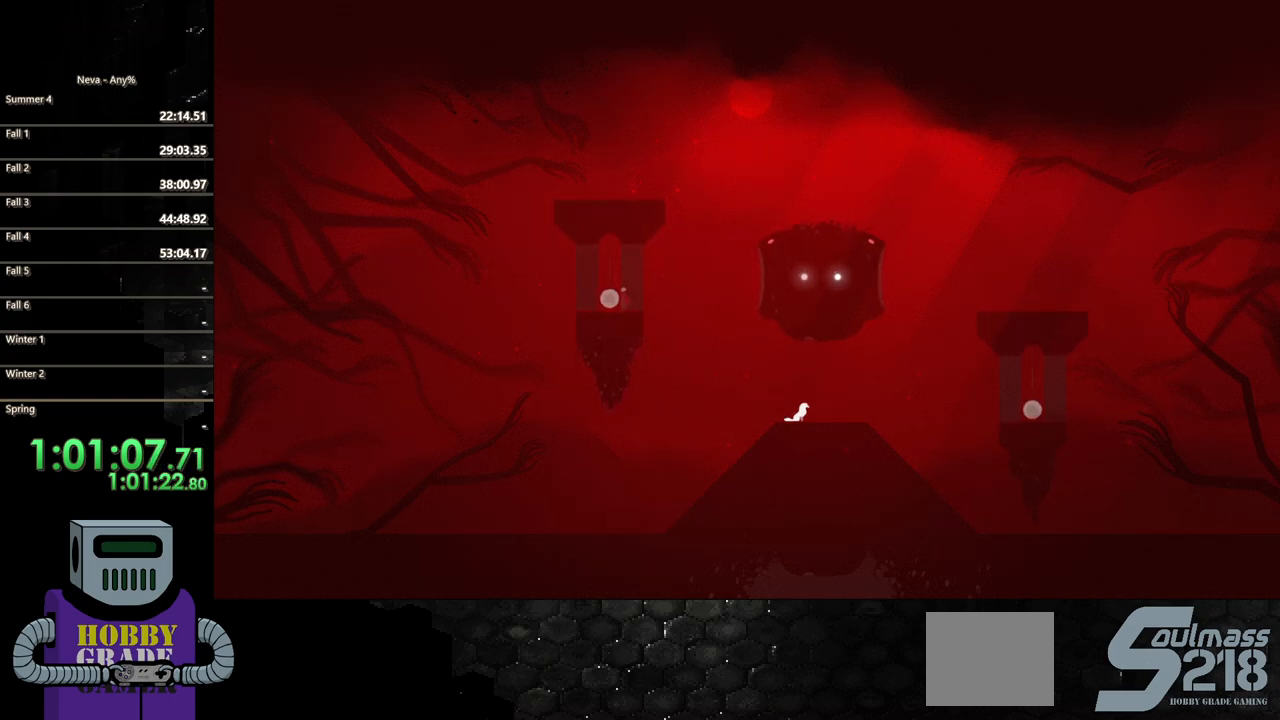
{"buttons": ["DPAD_RIGHT"], "events": [[83, "SQUARE", "down"], [117, "DPAD_RIGHT", "down"], [167, "SQUARE", "up"], [233, "DPAD_DOWN", "down"], [250, "DPAD_DOWN", "up"]]}
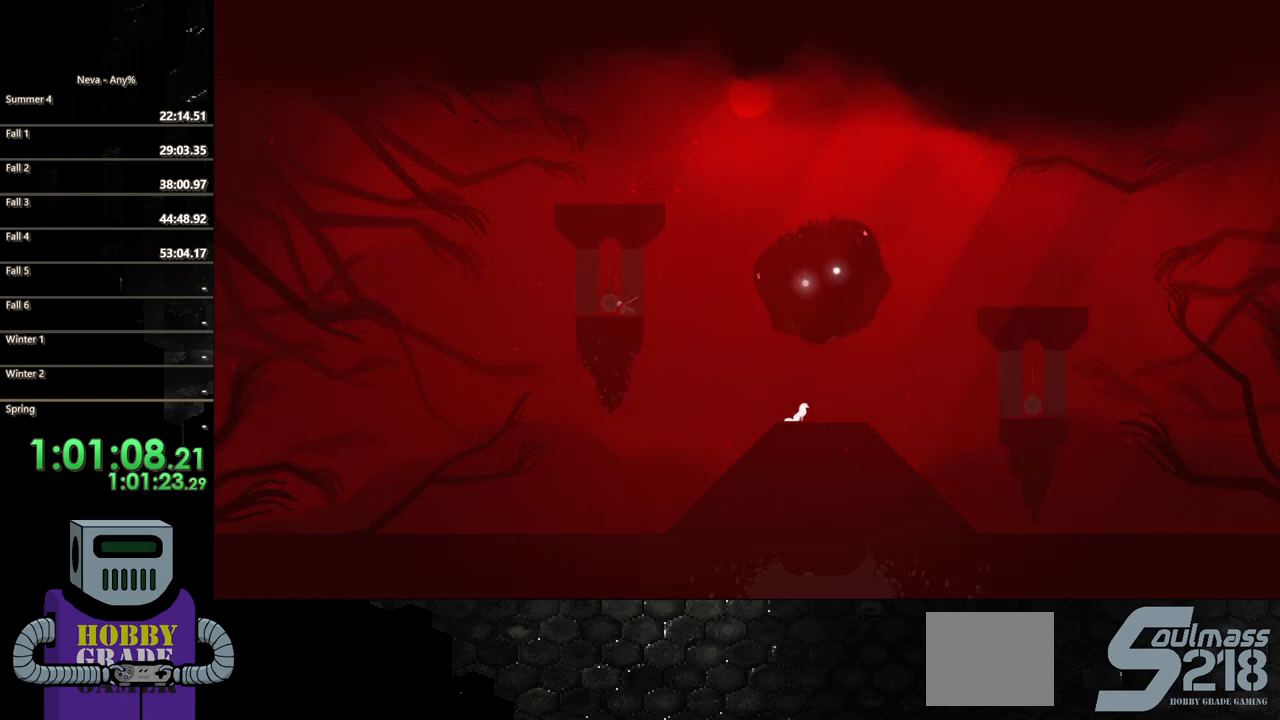
{"buttons": ["CROSS", "DPAD_RIGHT"], "events": [[483, "CROSS", "down"]]}
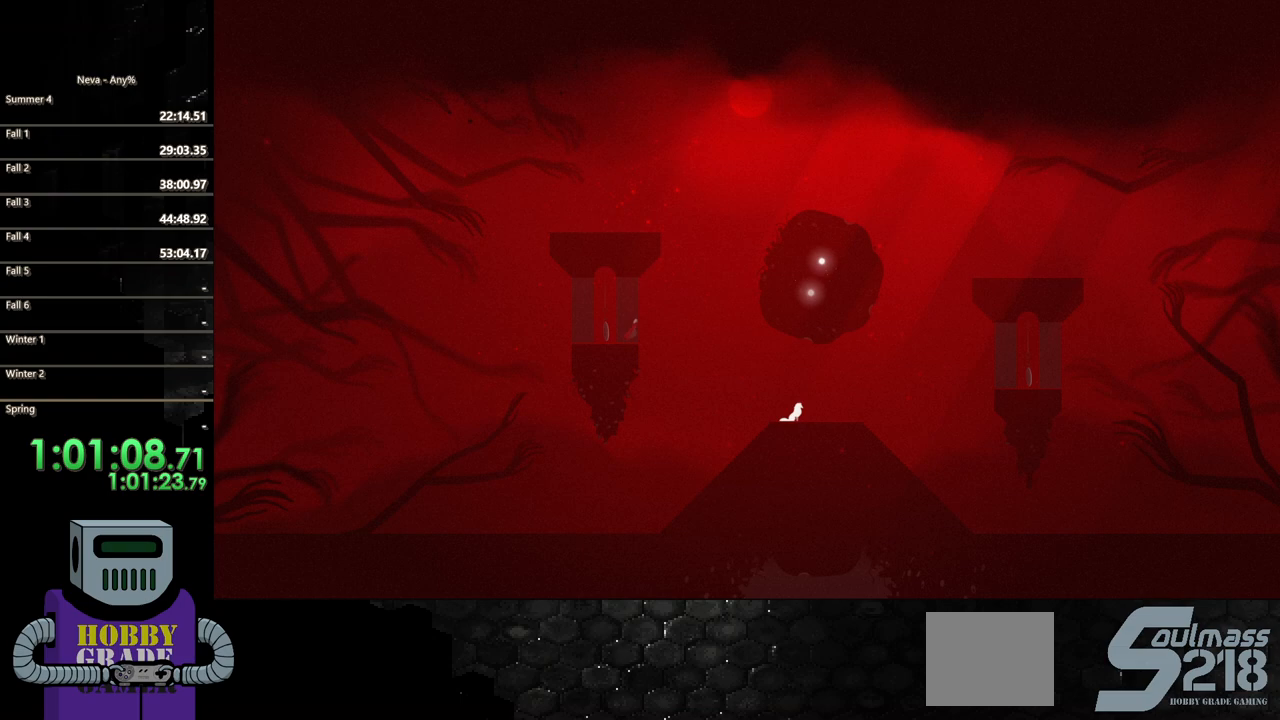
{"buttons": ["CIRCLE", "DPAD_RIGHT"], "events": [[267, "CROSS", "up"], [467, "CIRCLE", "down"]]}
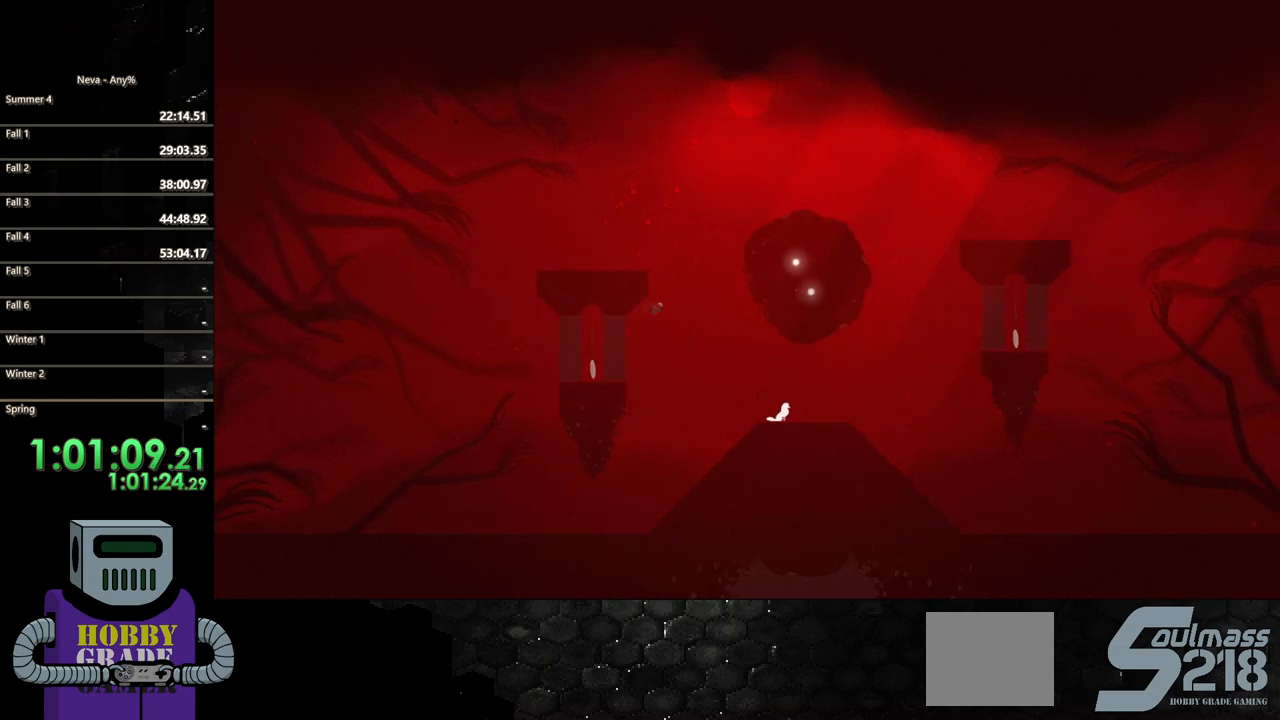
{"buttons": ["CROSS", "DPAD_DOWN", "DPAD_RIGHT"], "events": [[133, "CIRCLE", "up"], [200, "DPAD_DOWN", "down"], [367, "CROSS", "down"]]}
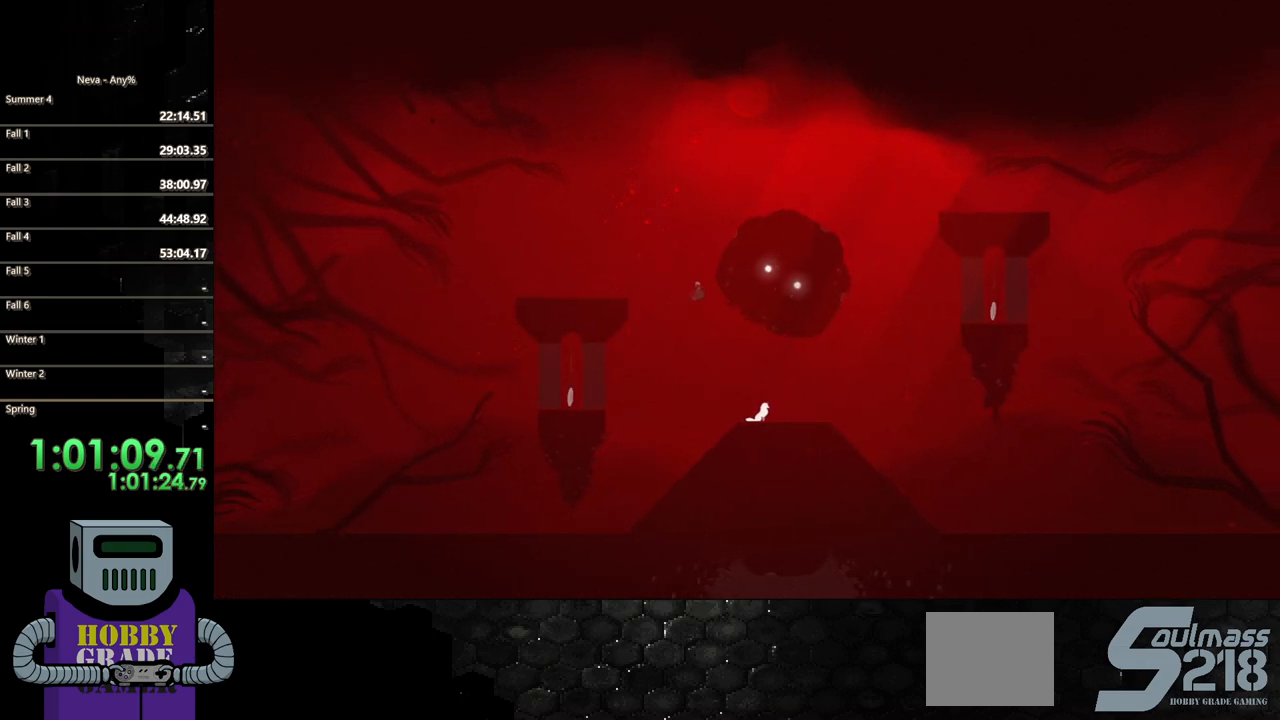
{"buttons": ["CROSS", "CIRCLE", "DPAD_DOWN", "DPAD_RIGHT"], "events": [[267, "DPAD_DOWN", "up"], [300, "CROSS", "up"], [367, "CIRCLE", "down"], [367, "DPAD_DOWN", "down"], [500, "CROSS", "down"]]}
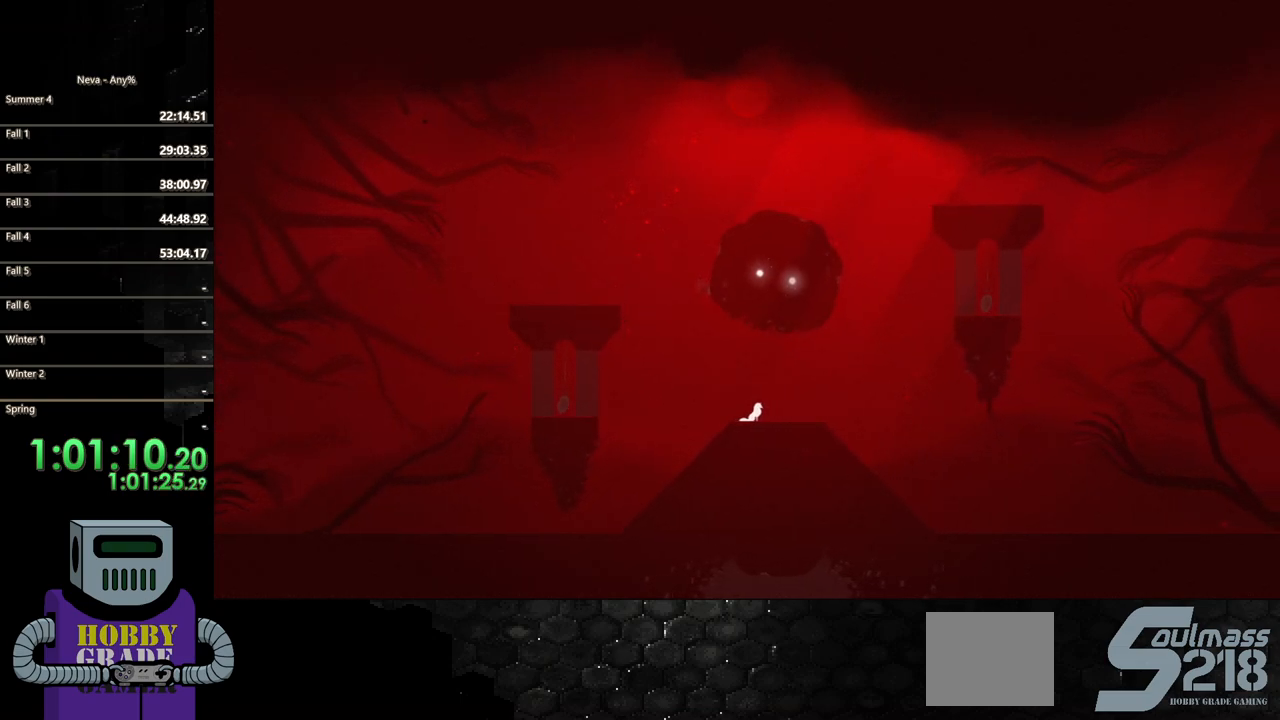
{"buttons": ["DPAD_RIGHT"], "events": [[33, "DPAD_DOWN", "up"], [100, "CIRCLE", "up"], [133, "DPAD_DOWN", "down"], [133, "SQUARE", "down"], [233, "DPAD_DOWN", "up"], [267, "CROSS", "up"], [267, "SQUARE", "up"]]}
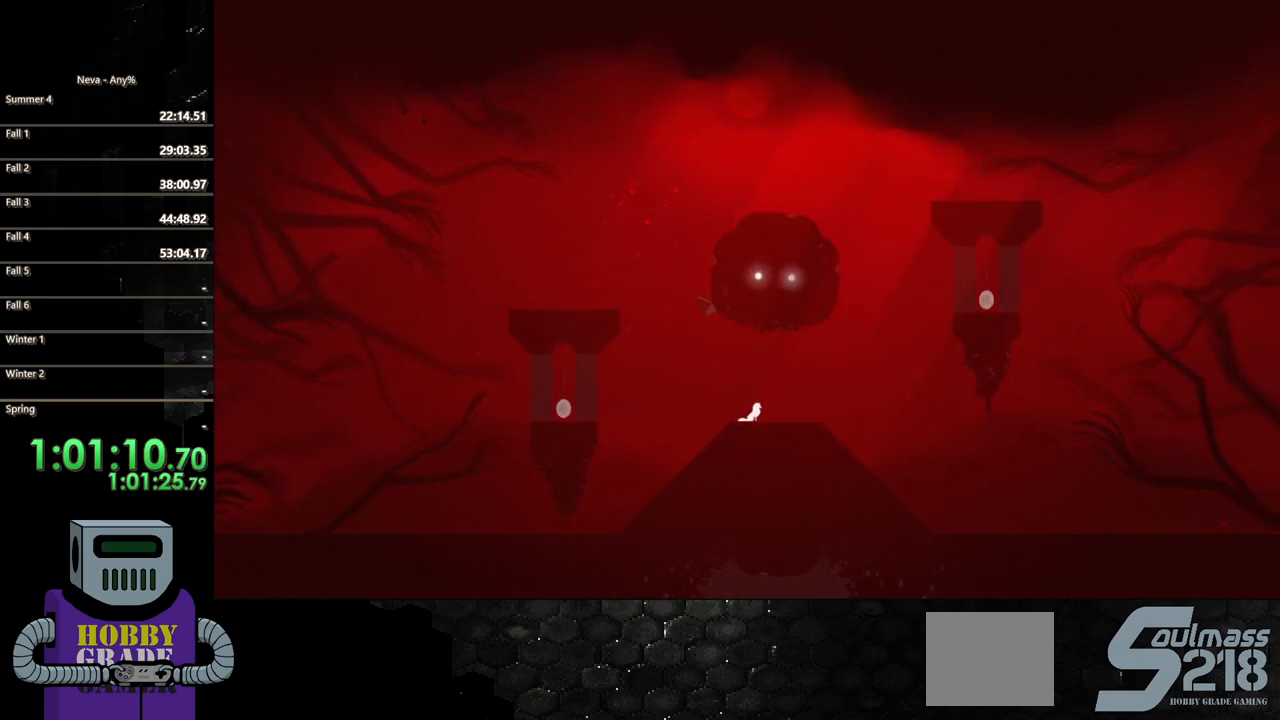
{"buttons": ["DPAD_RIGHT"], "events": []}
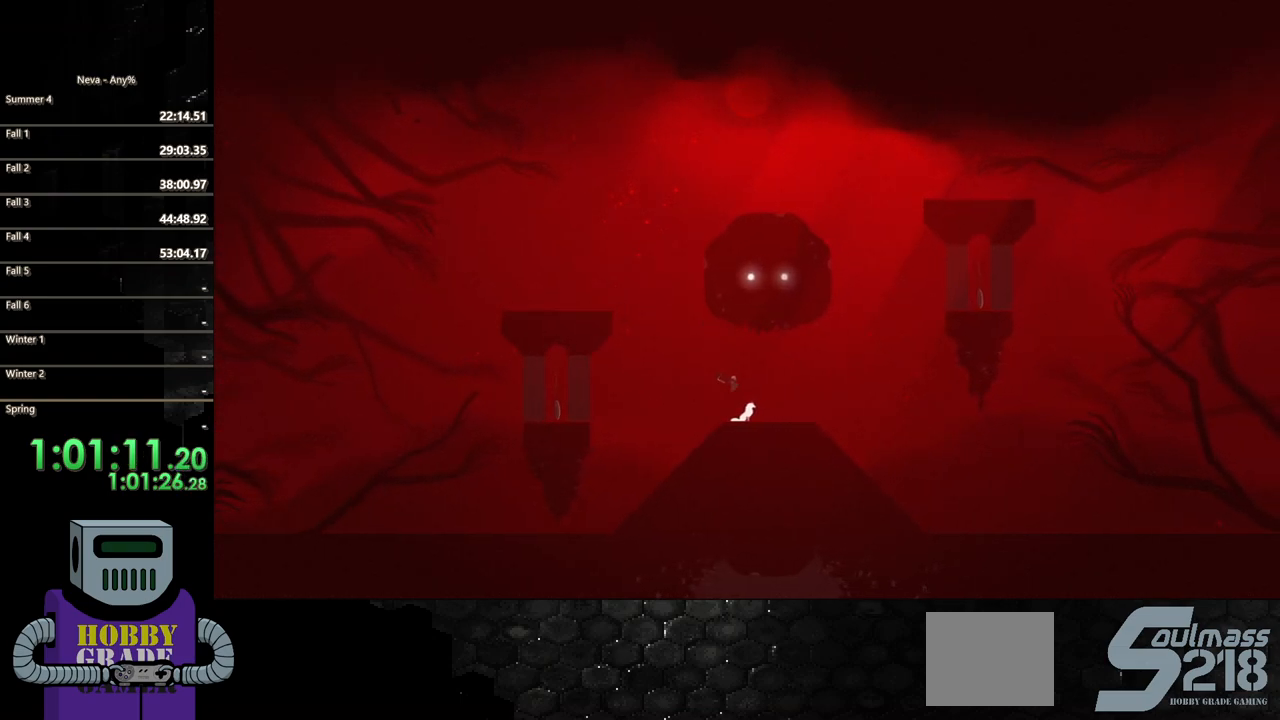
{"buttons": ["DPAD_RIGHT"], "events": []}
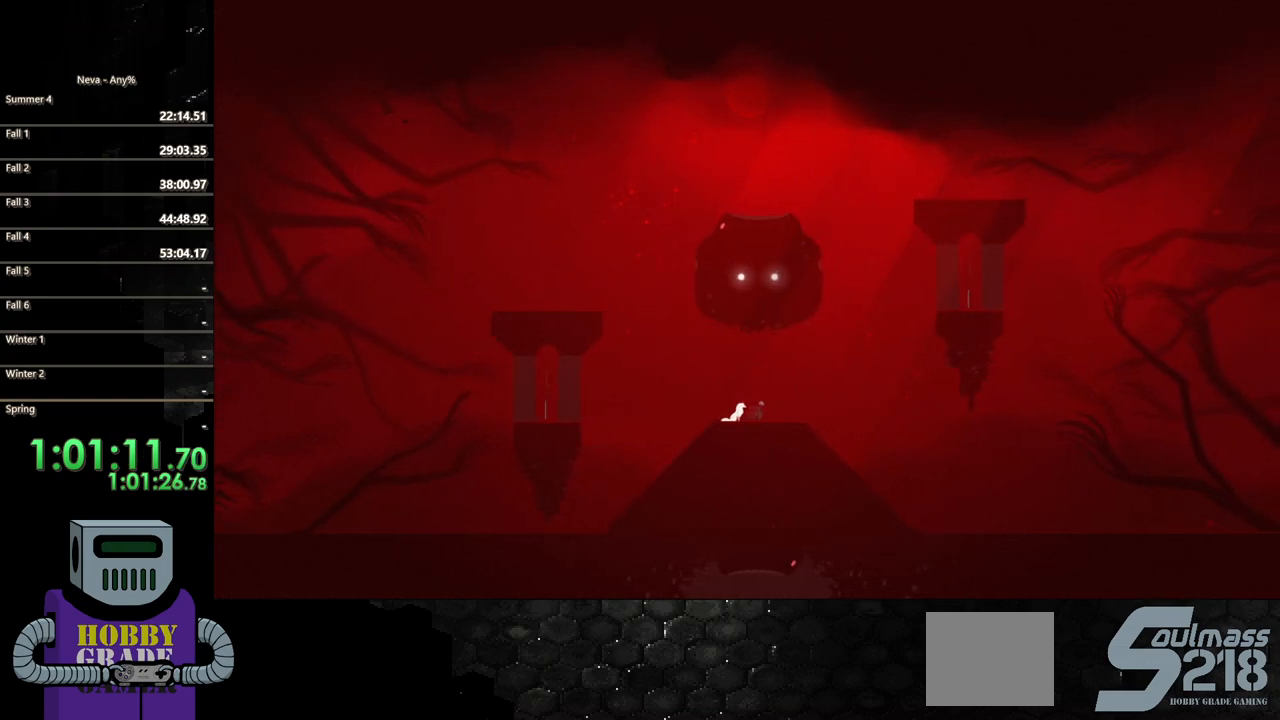
{"buttons": ["DPAD_RIGHT"], "events": []}